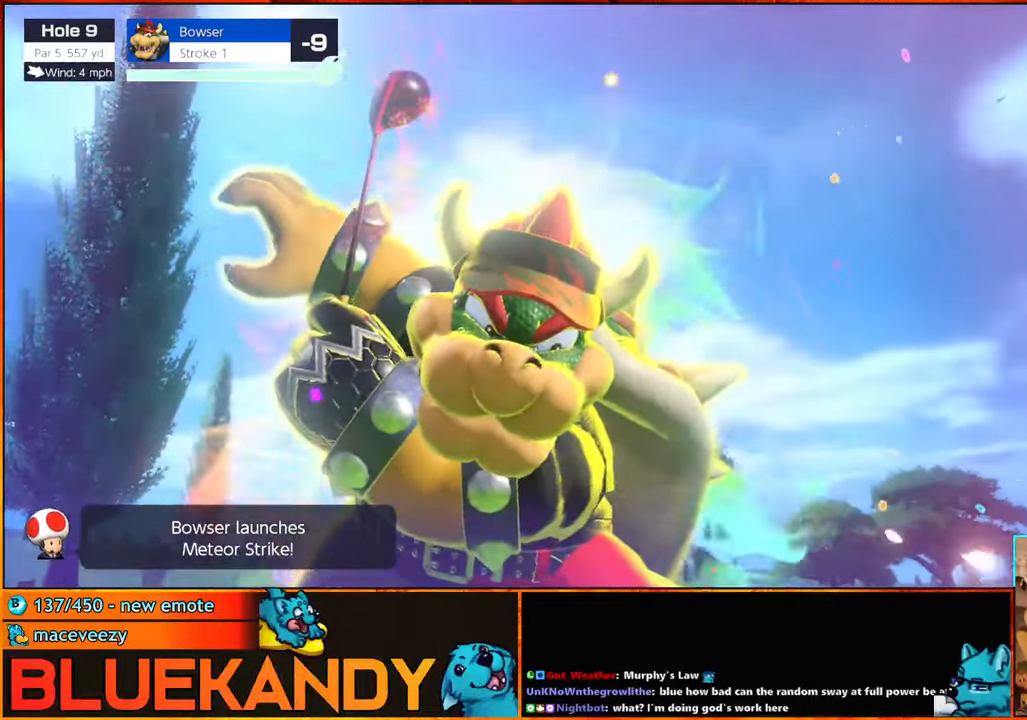
Gameplay with a controller (Nintendo layout); each line is a JSON object with the inputs held at the frame after it. "events" lists button and stick changes between this image and that frame as [ms after this image, input, new state], when the widget could be followed in between. Not read: L3 R3.
{"buttons": ["B"], "left_stick": "center", "right_stick": "center", "events": []}
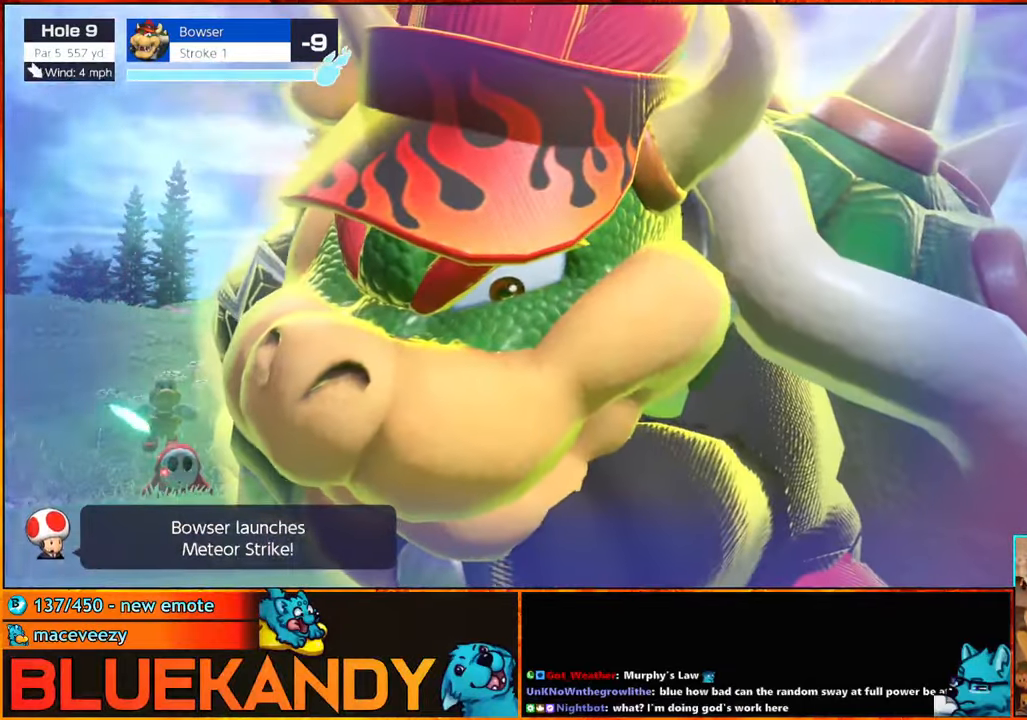
{"buttons": ["B"], "left_stick": "center", "right_stick": "center", "events": []}
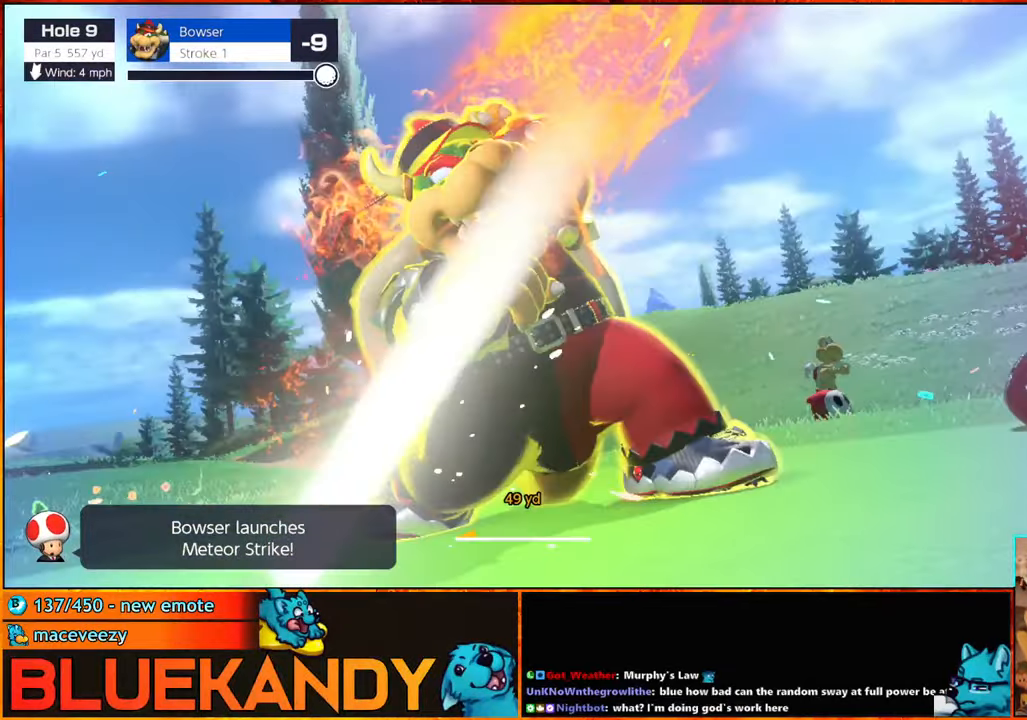
{"buttons": ["B"], "left_stick": "center", "right_stick": "center", "events": []}
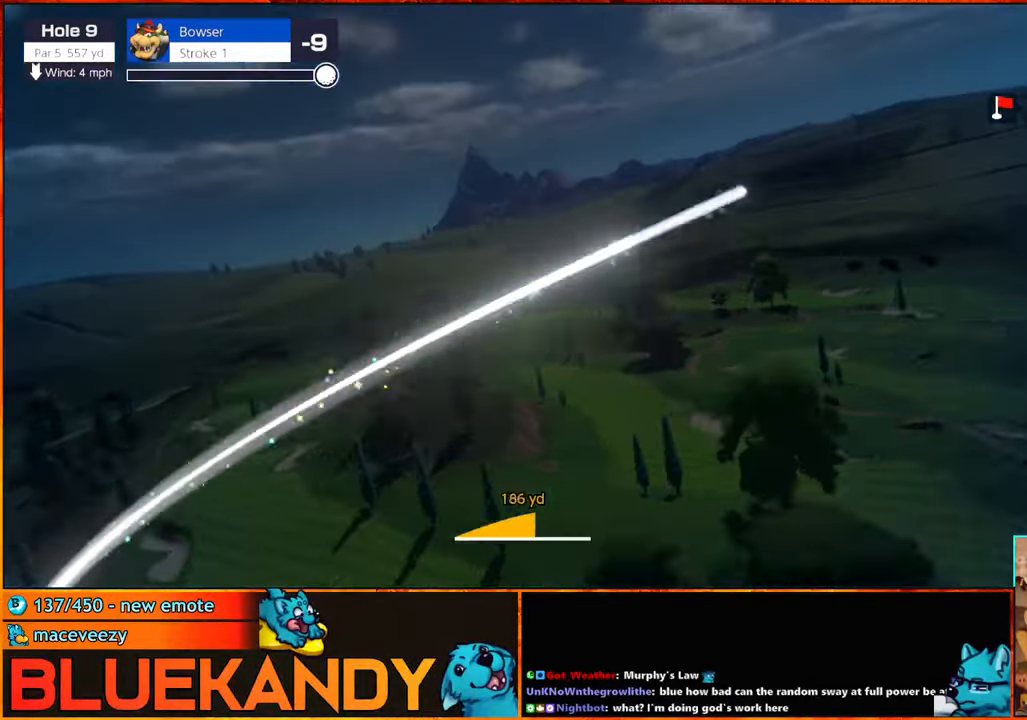
{"buttons": ["B"], "left_stick": "center", "right_stick": "center", "events": []}
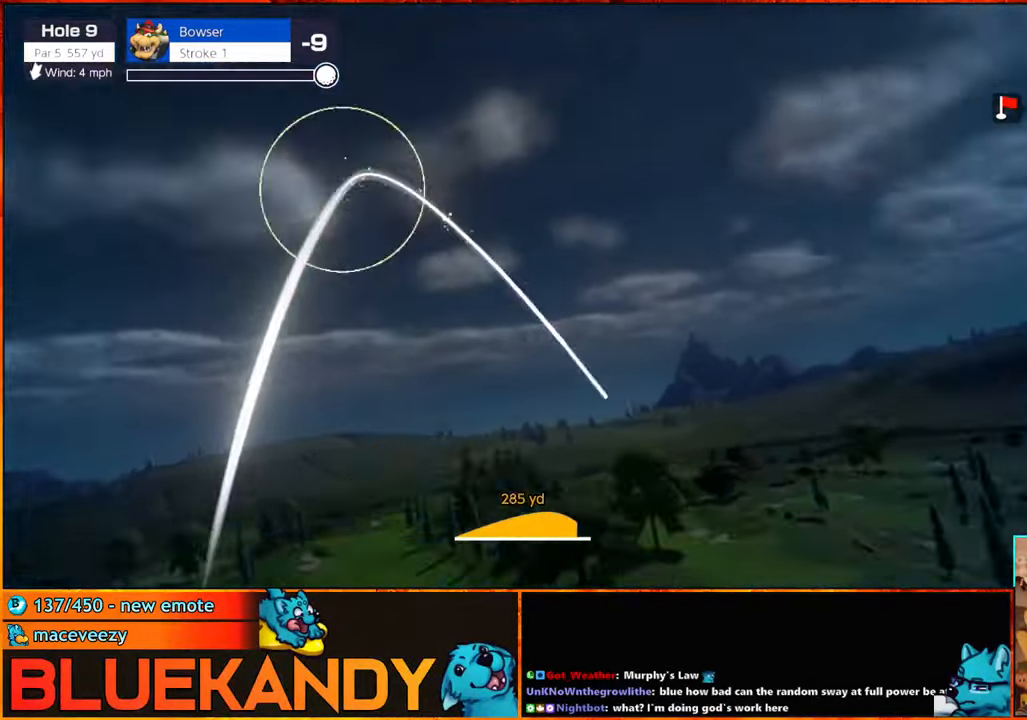
{"buttons": ["B"], "left_stick": "center", "right_stick": "center", "events": []}
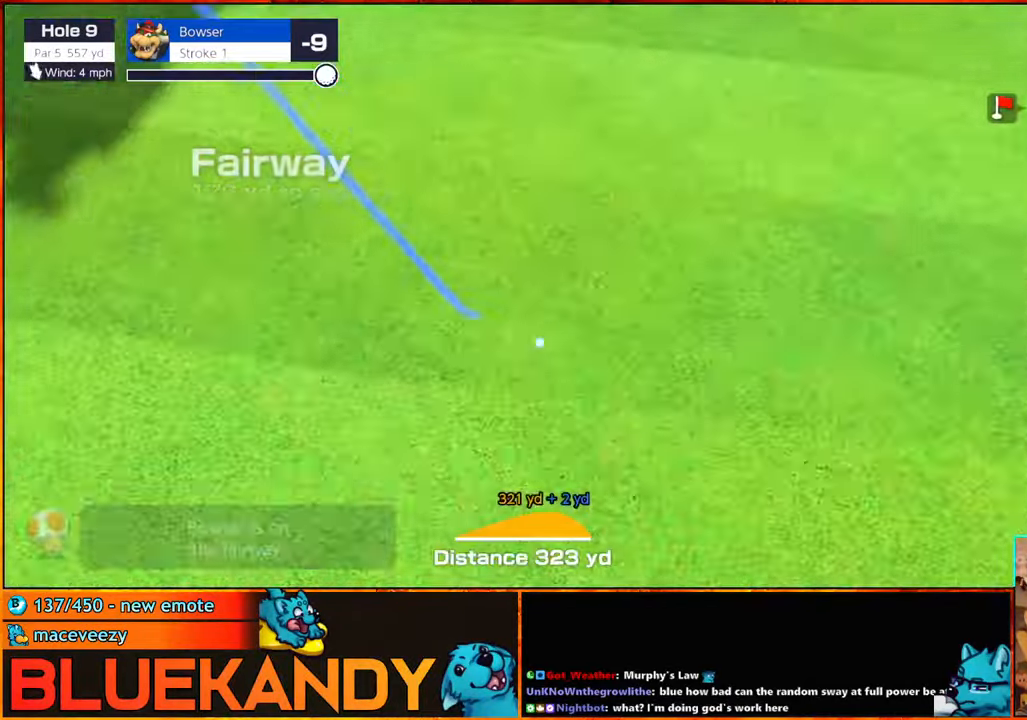
{"buttons": ["B"], "left_stick": "center", "right_stick": "center", "events": []}
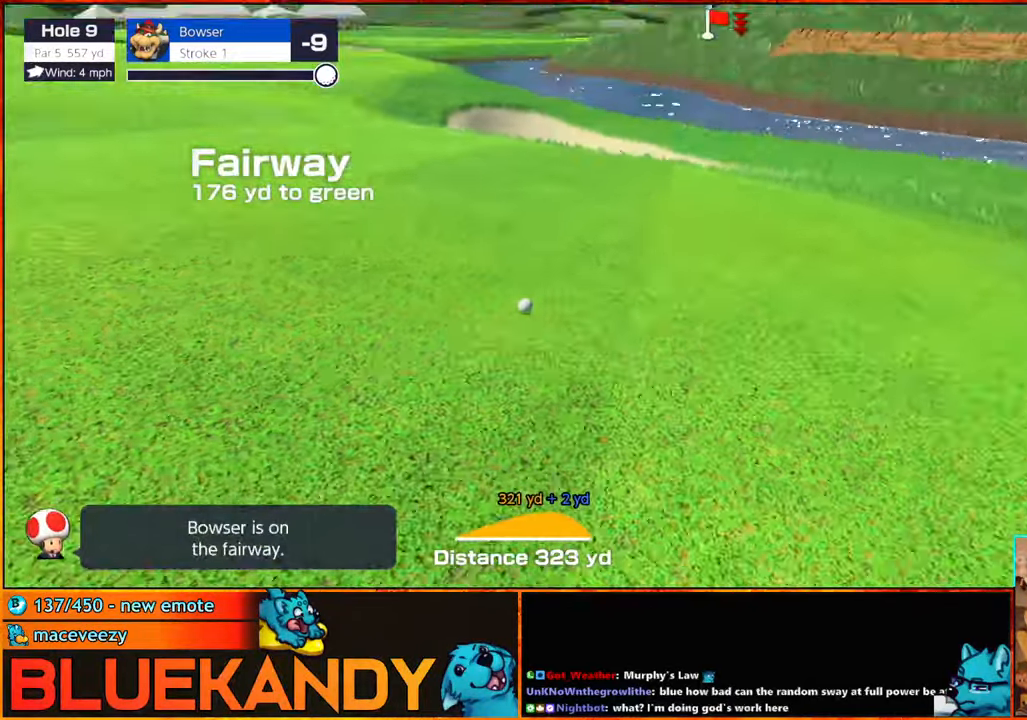
{"buttons": [], "left_stick": "center", "right_stick": "center", "events": [[17, "B", "up"]]}
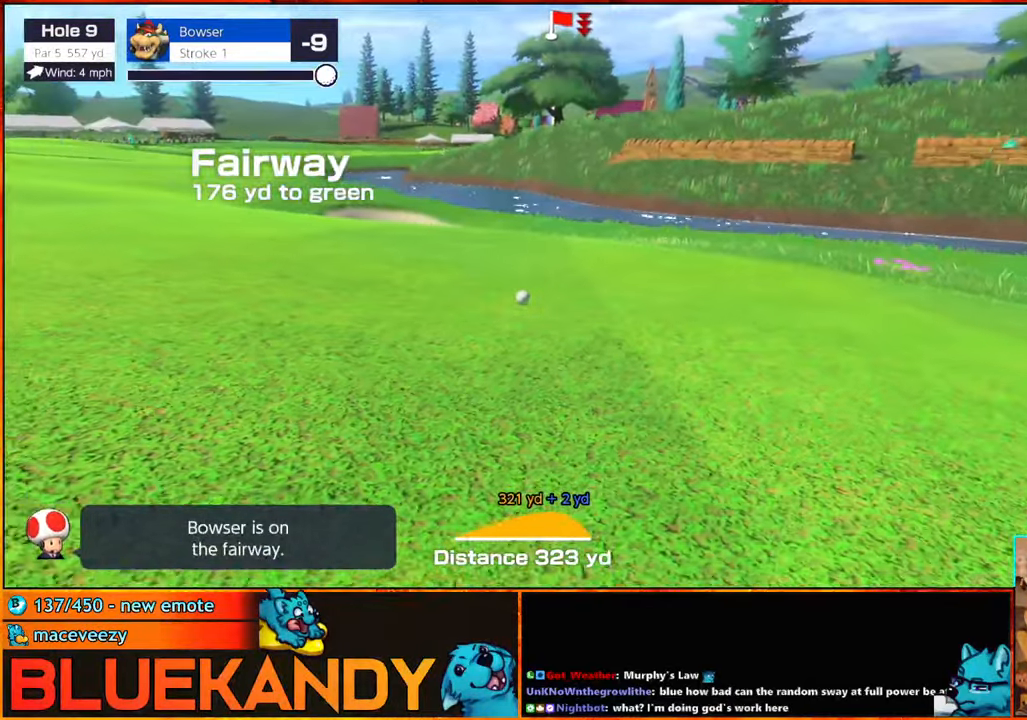
{"buttons": [], "left_stick": "center", "right_stick": "center", "events": []}
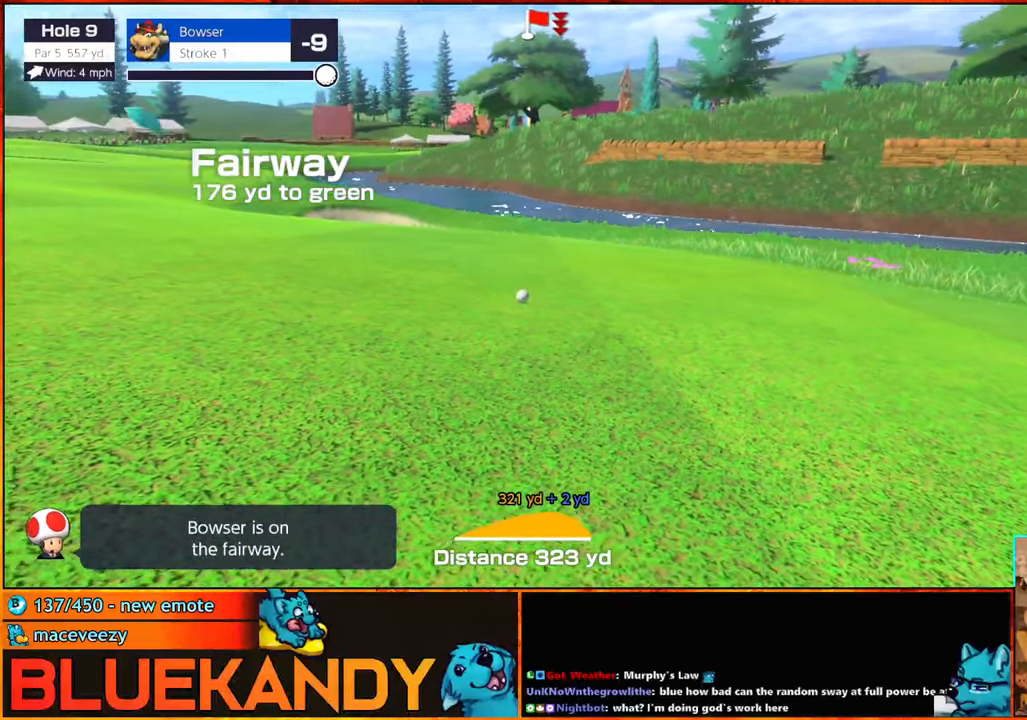
{"buttons": [], "left_stick": "center", "right_stick": "center", "events": [[116, "DPAD_UP", "down"], [166, "DPAD_LEFT", "down"], [183, "DPAD_LEFT", "up"], [216, "DPAD_UP", "up"], [250, "DPAD_UP", "down"], [300, "DPAD_UP", "up"], [383, "DPAD_UP", "down"], [433, "DPAD_UP", "up"]]}
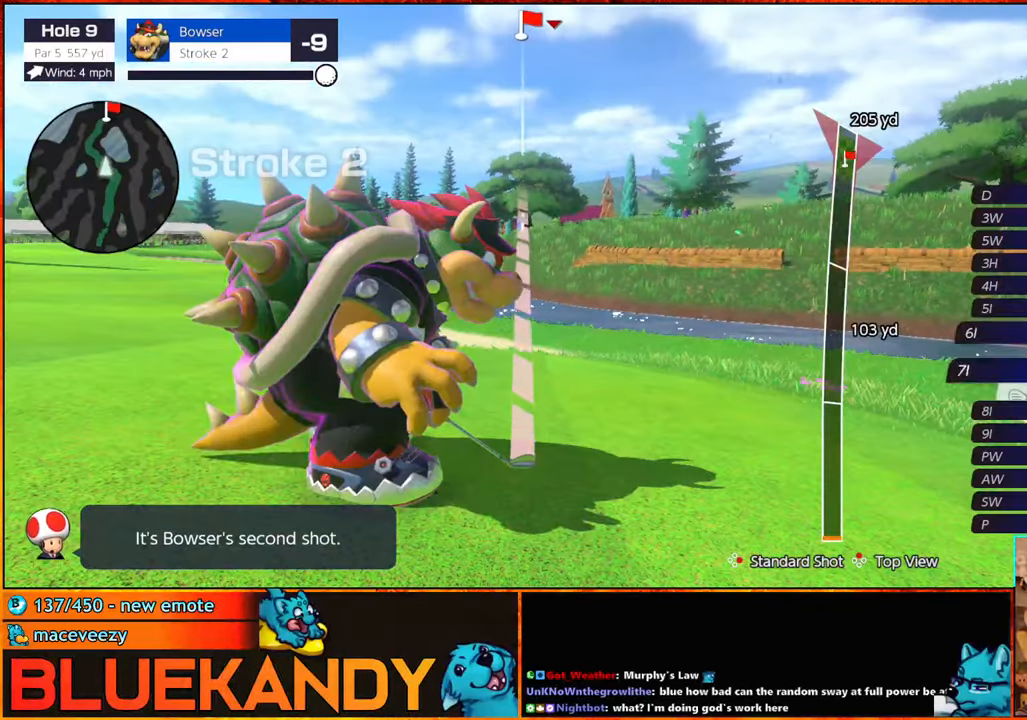
{"buttons": [], "left_stick": "left", "right_stick": "center", "events": [[16, "DPAD_UP", "down"], [50, "DPAD_UP", "up"], [133, "DPAD_UP", "down"], [200, "DPAD_UP", "up"], [233, "DPAD_UP", "down"], [266, "DPAD_LEFT", "down"], [300, "DPAD_LEFT", "up"], [316, "DPAD_UP", "up"], [366, "left_stick", "left"]]}
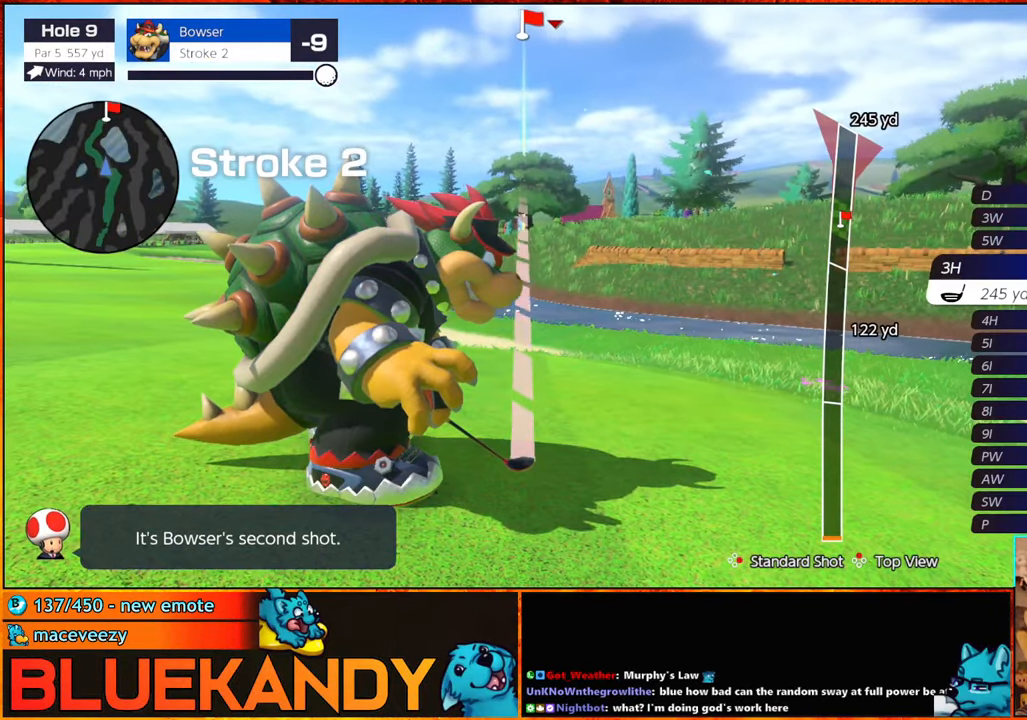
{"buttons": [], "left_stick": "center", "right_stick": "center", "events": [[183, "A", "down"], [266, "A", "up"], [316, "left_stick", "center"]]}
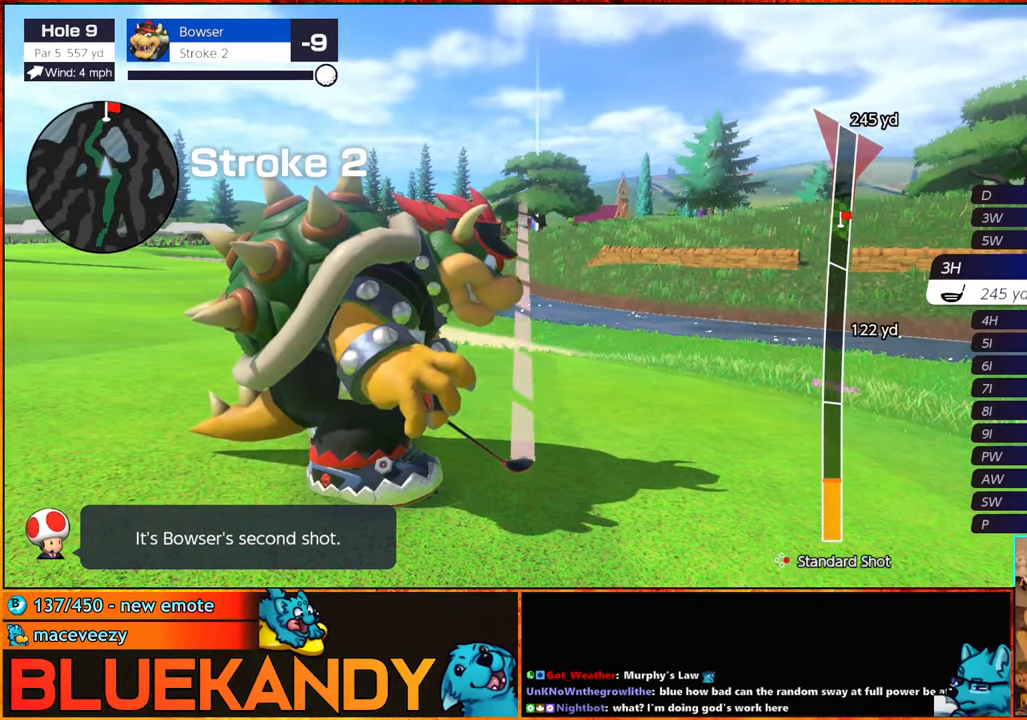
{"buttons": [], "left_stick": "center", "right_stick": "center", "events": []}
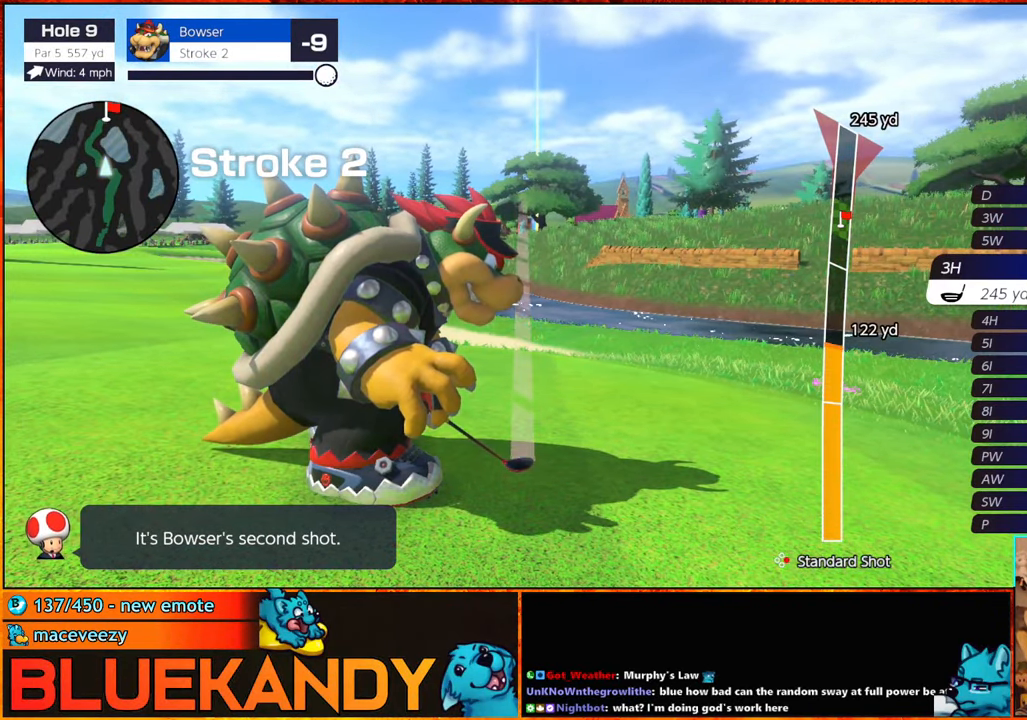
{"buttons": ["B"], "left_stick": "center", "right_stick": "center", "events": [[366, "B", "down"], [416, "B", "up"], [466, "B", "down"]]}
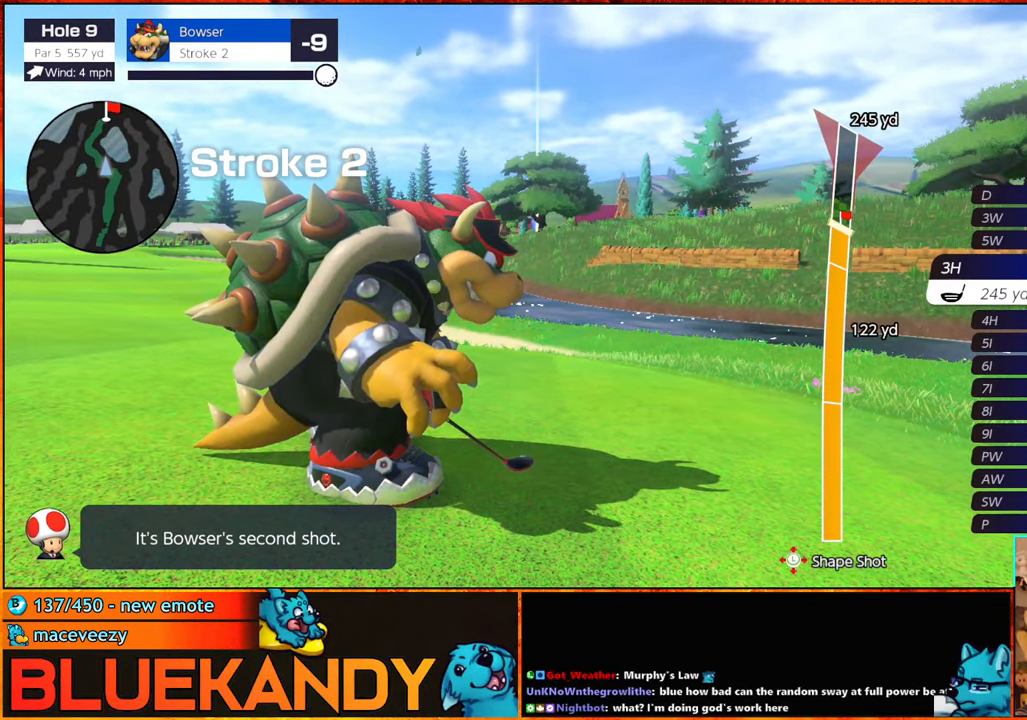
{"buttons": ["B"], "left_stick": "down", "right_stick": "center", "events": [[483, "left_stick", "down"]]}
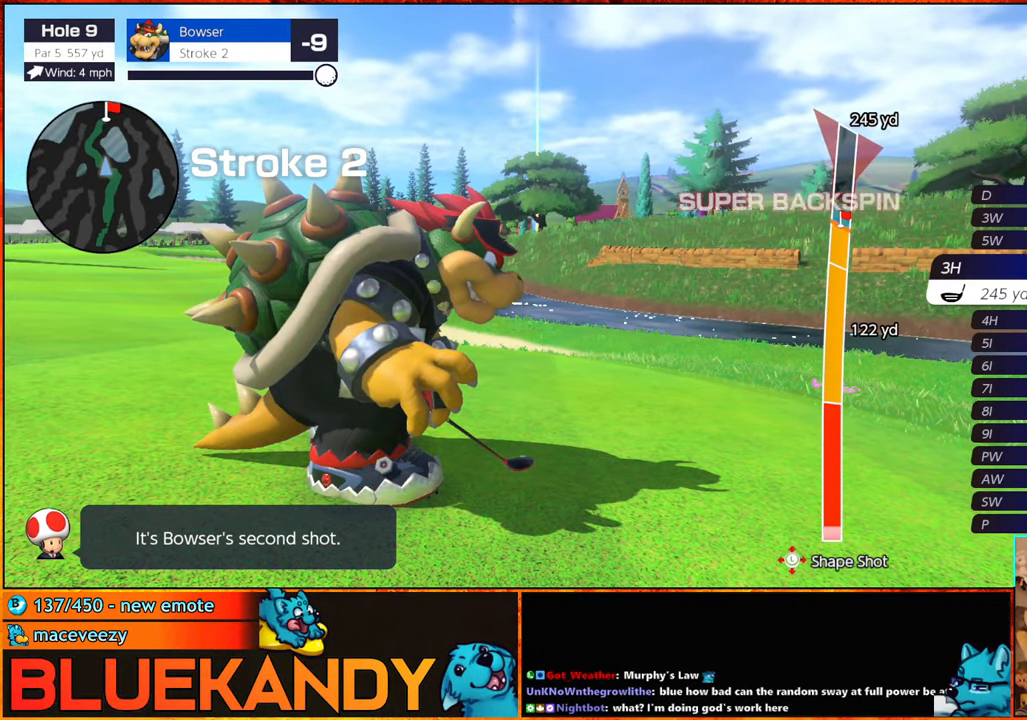
{"buttons": ["B"], "left_stick": "center", "right_stick": "center", "events": [[133, "left_stick", "center"]]}
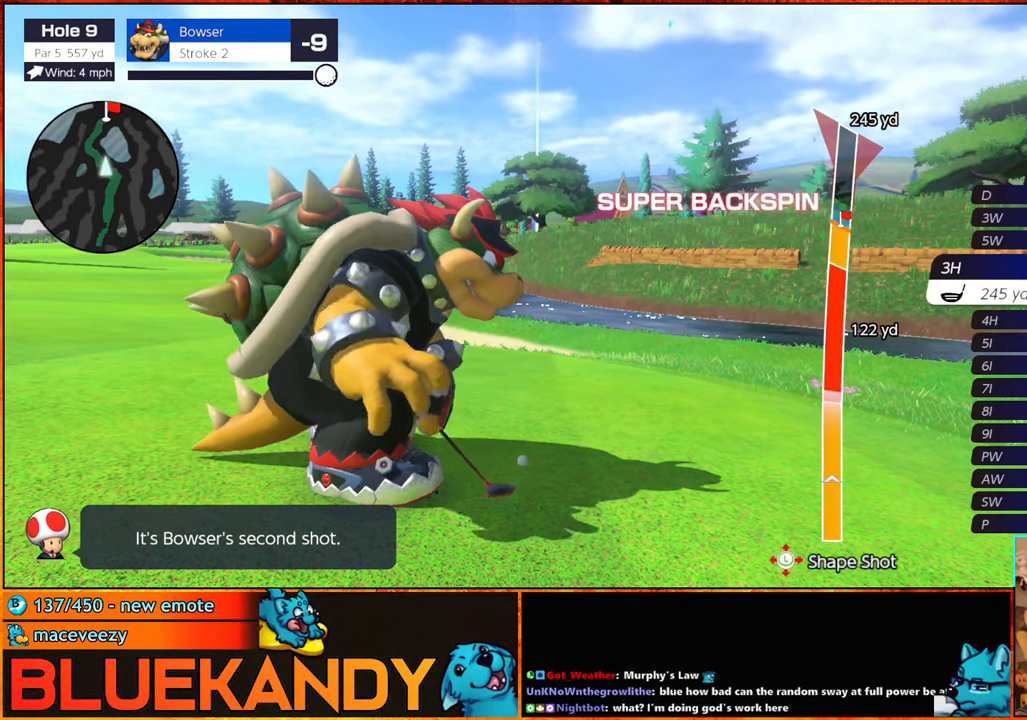
{"buttons": ["B"], "left_stick": "up-left", "right_stick": "center", "events": [[266, "left_stick", "up-left"]]}
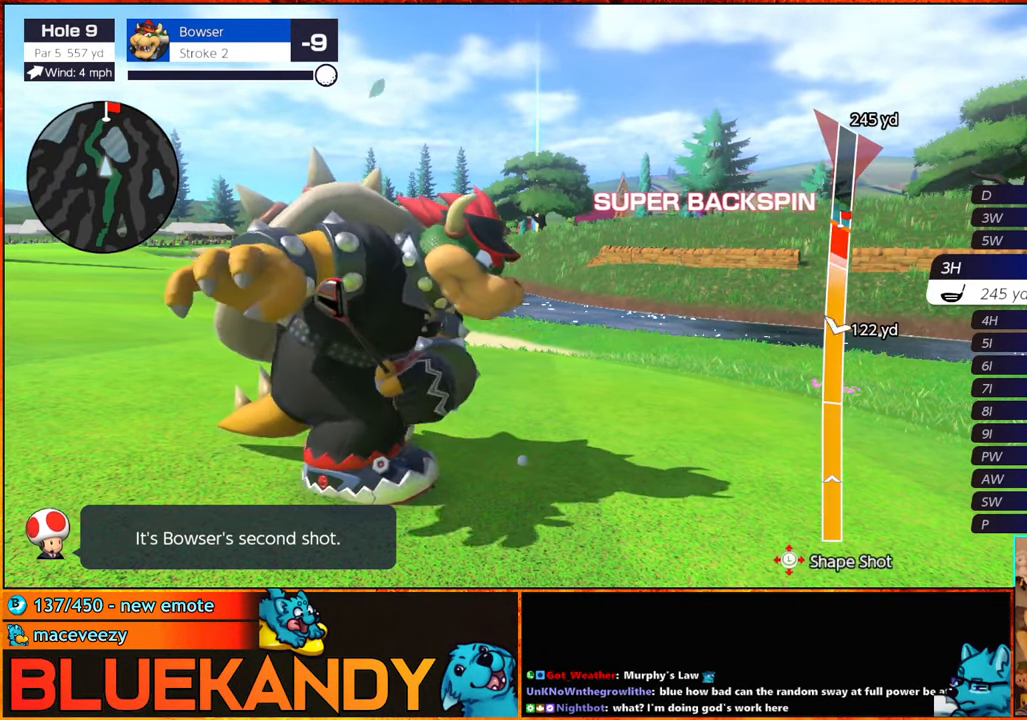
{"buttons": ["B"], "left_stick": "center", "right_stick": "center", "events": [[233, "left_stick", "center"]]}
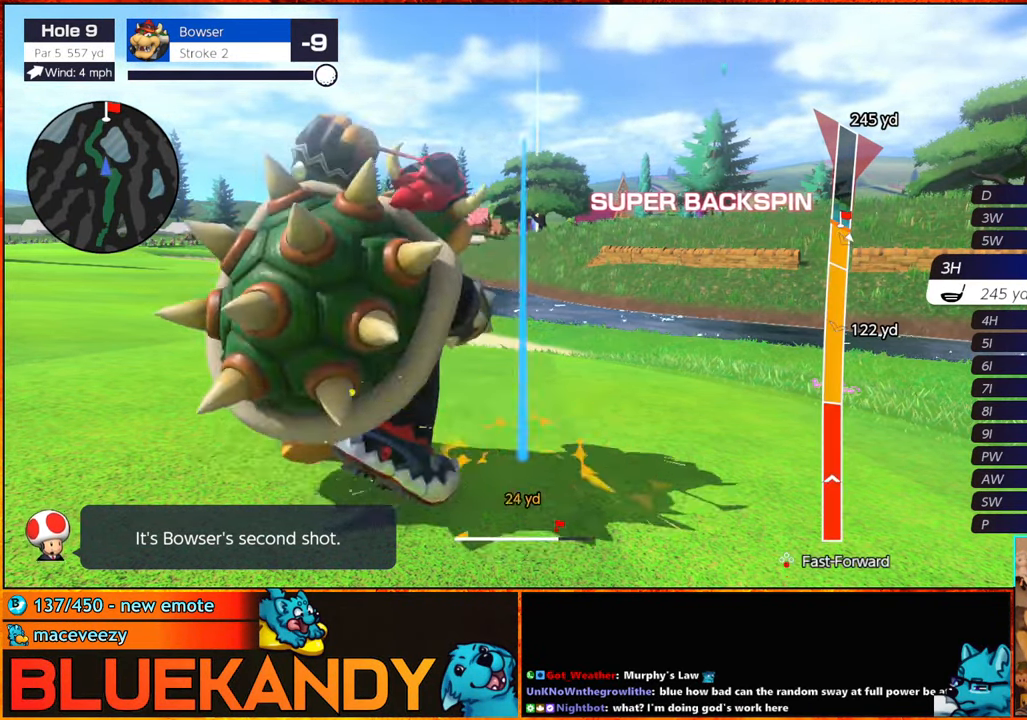
{"buttons": ["B"], "left_stick": "down-left", "right_stick": "center", "events": [[333, "left_stick", "down-left"]]}
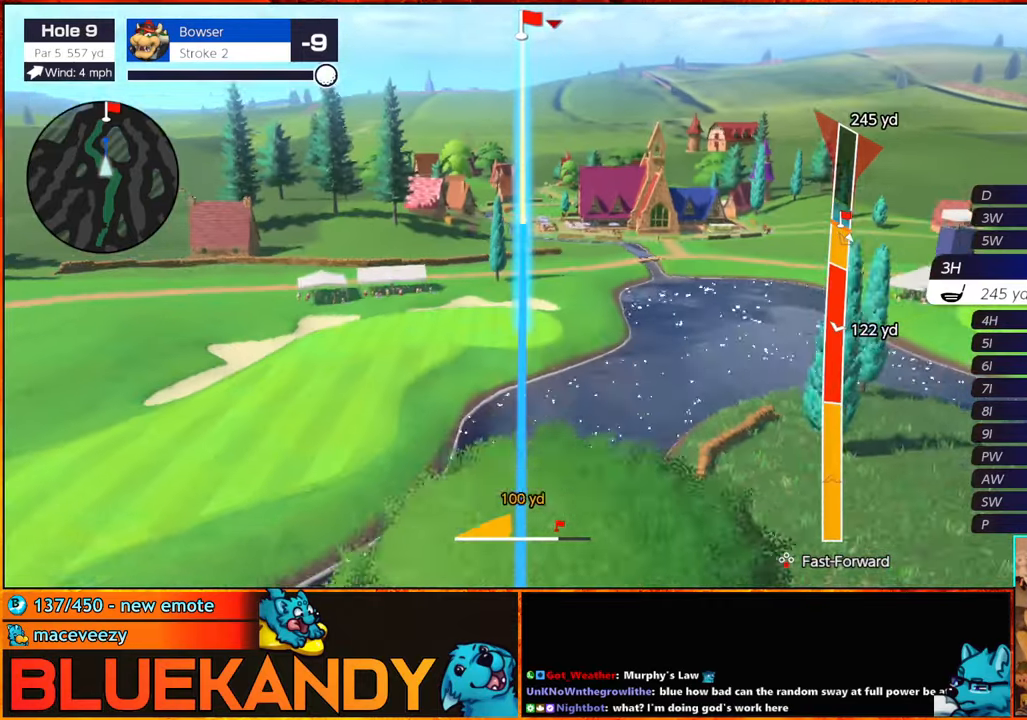
{"buttons": ["B"], "left_stick": "down-left", "right_stick": "center", "events": [[250, "left_stick", "center"], [400, "left_stick", "down-left"]]}
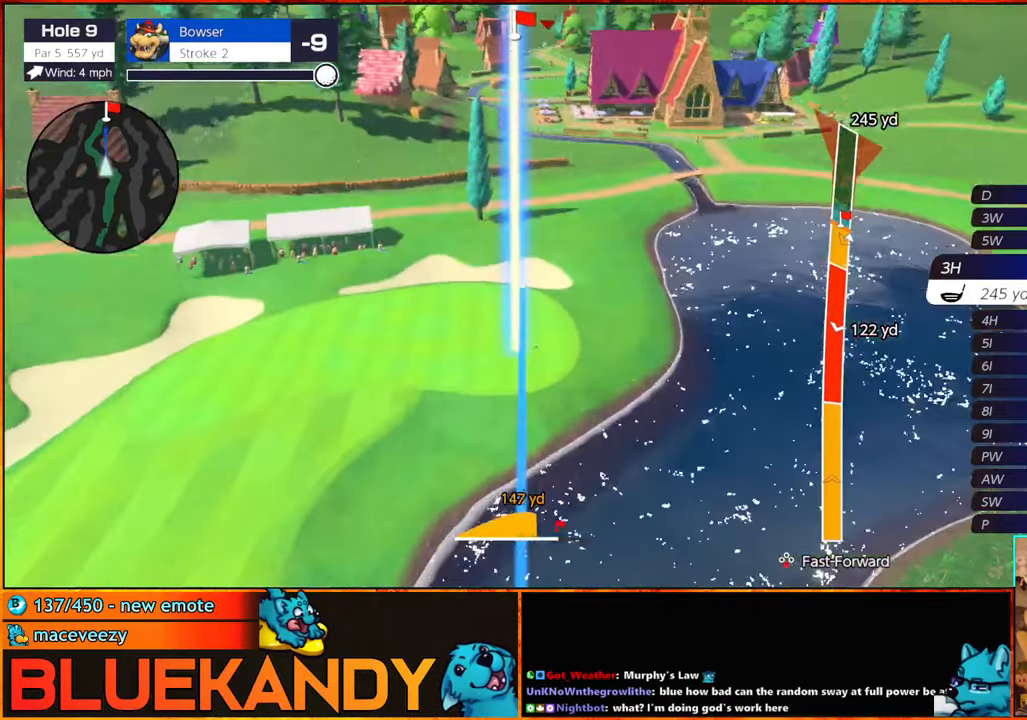
{"buttons": ["B"], "left_stick": "center", "right_stick": "center", "events": [[433, "left_stick", "center"]]}
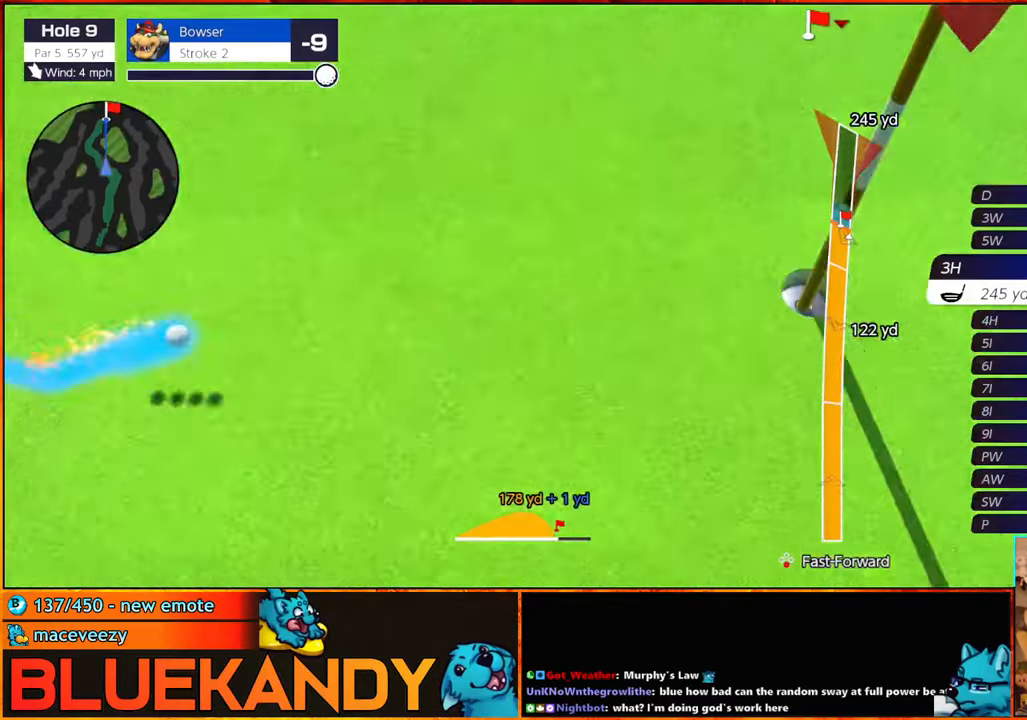
{"buttons": ["B"], "left_stick": "center", "right_stick": "center", "events": []}
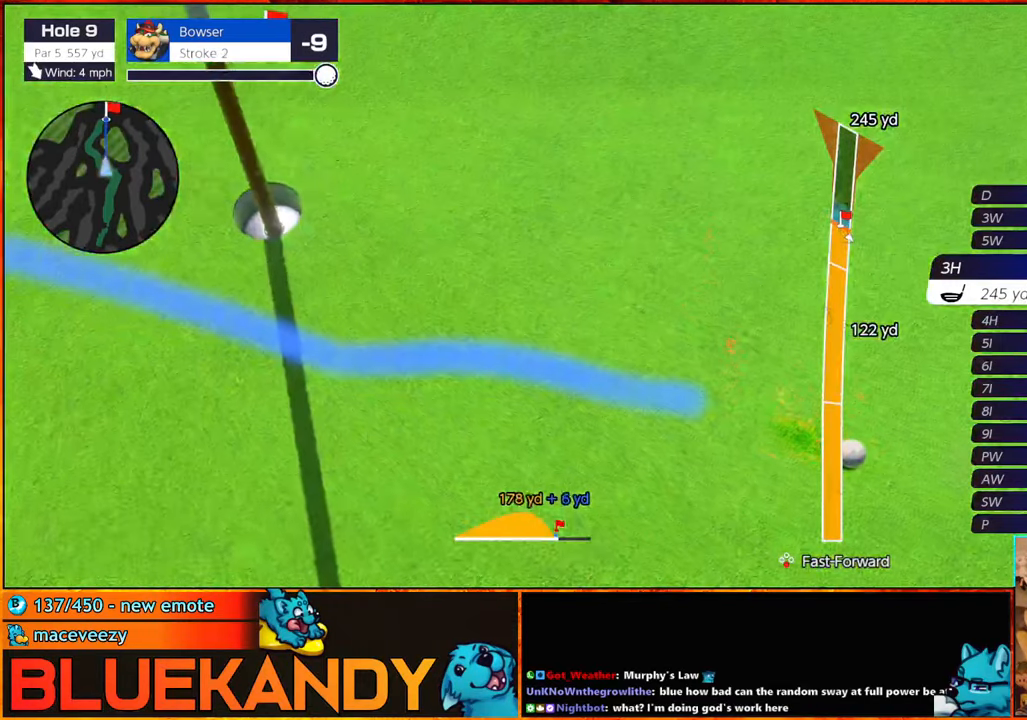
{"buttons": ["B"], "left_stick": "center", "right_stick": "center", "events": []}
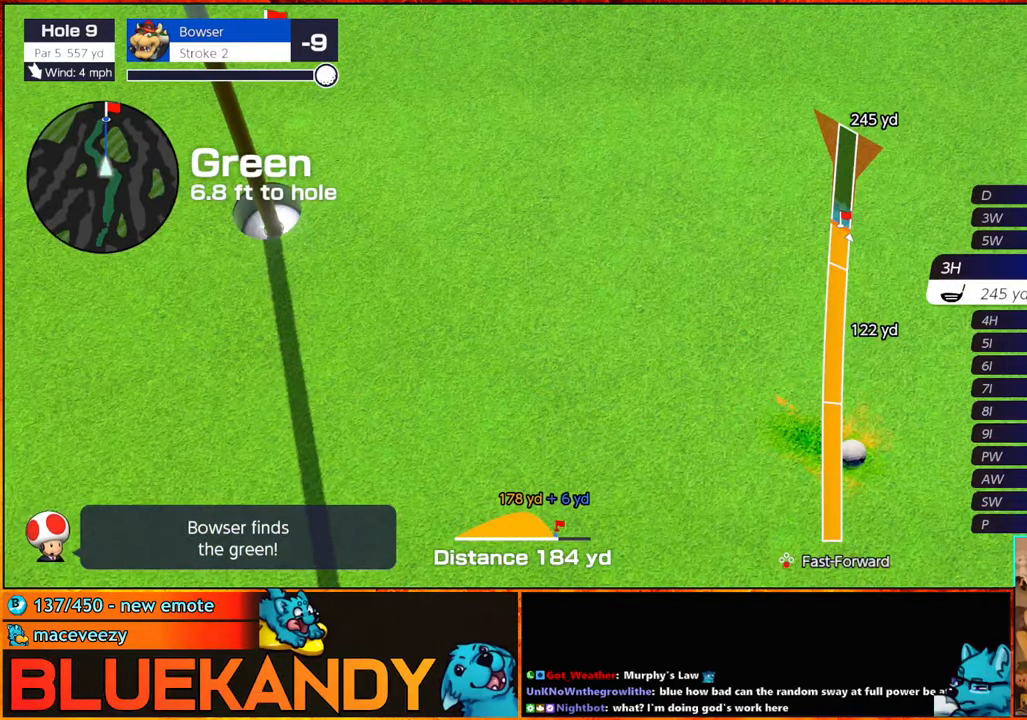
{"buttons": ["B"], "left_stick": "center", "right_stick": "center", "events": []}
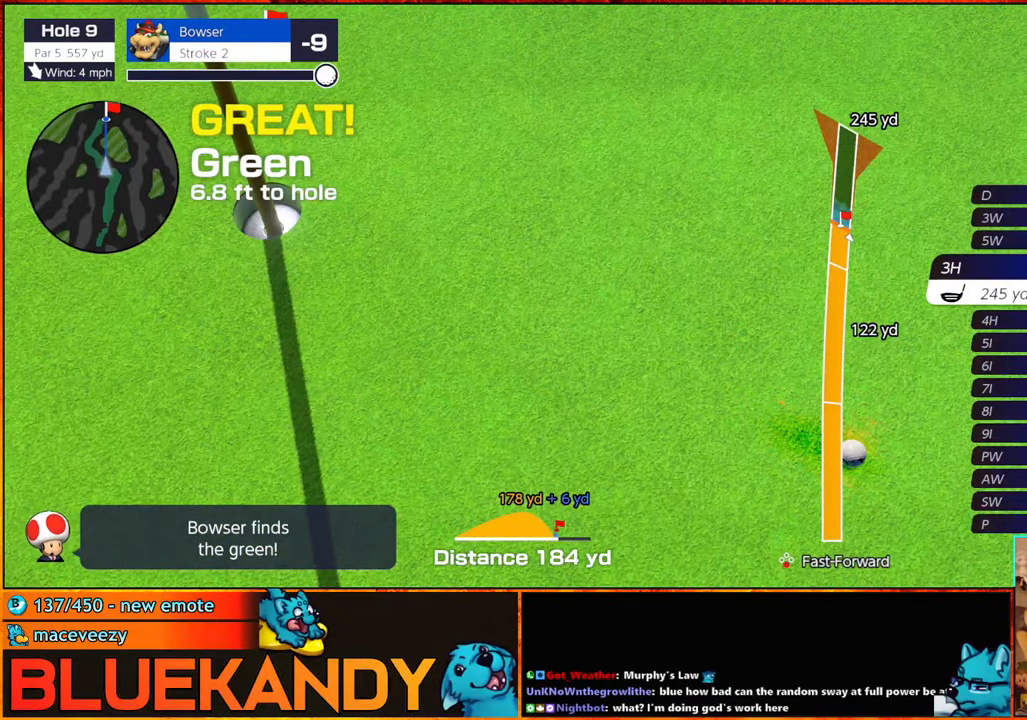
{"buttons": ["B"], "left_stick": "center", "right_stick": "center", "events": []}
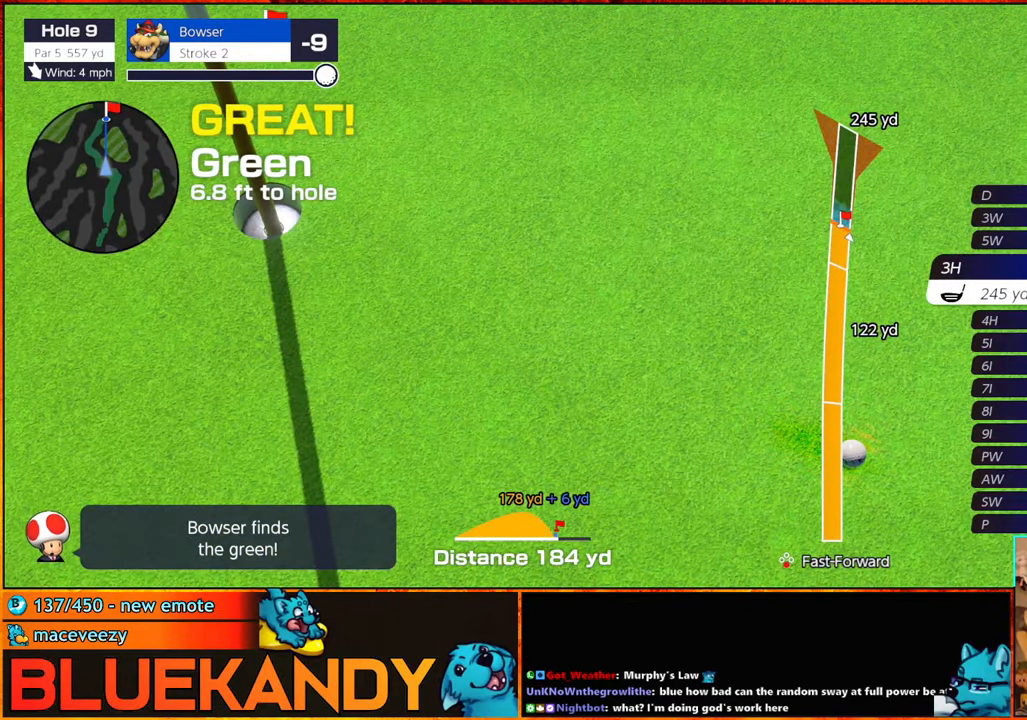
{"buttons": [], "left_stick": "center", "right_stick": "center", "events": [[217, "B", "up"]]}
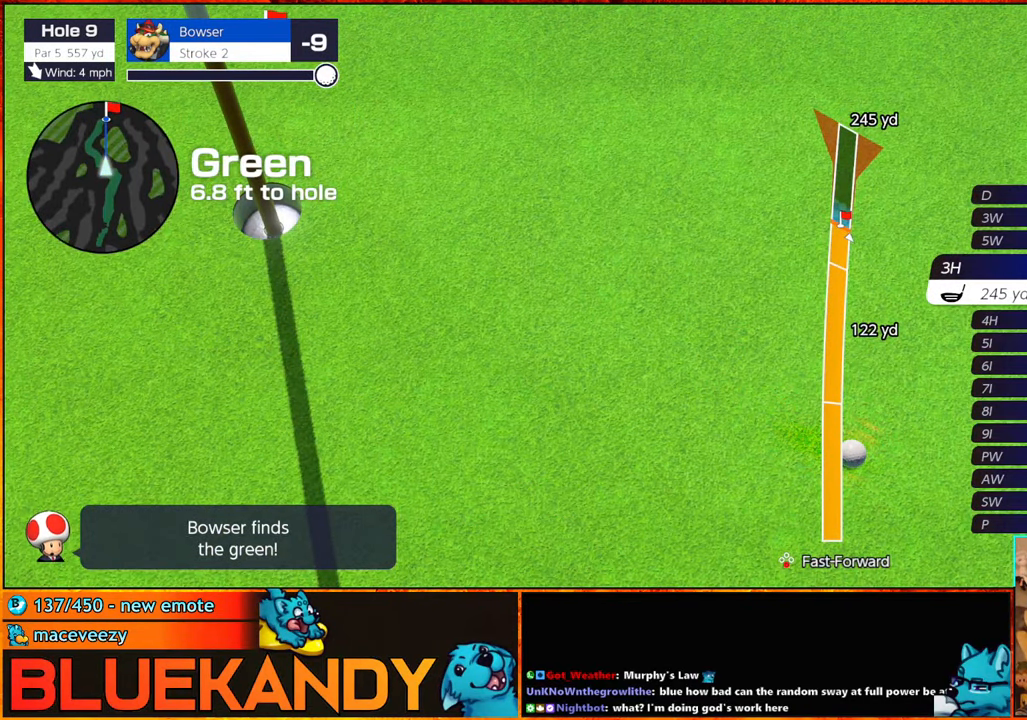
{"buttons": [], "left_stick": "center", "right_stick": "center", "events": []}
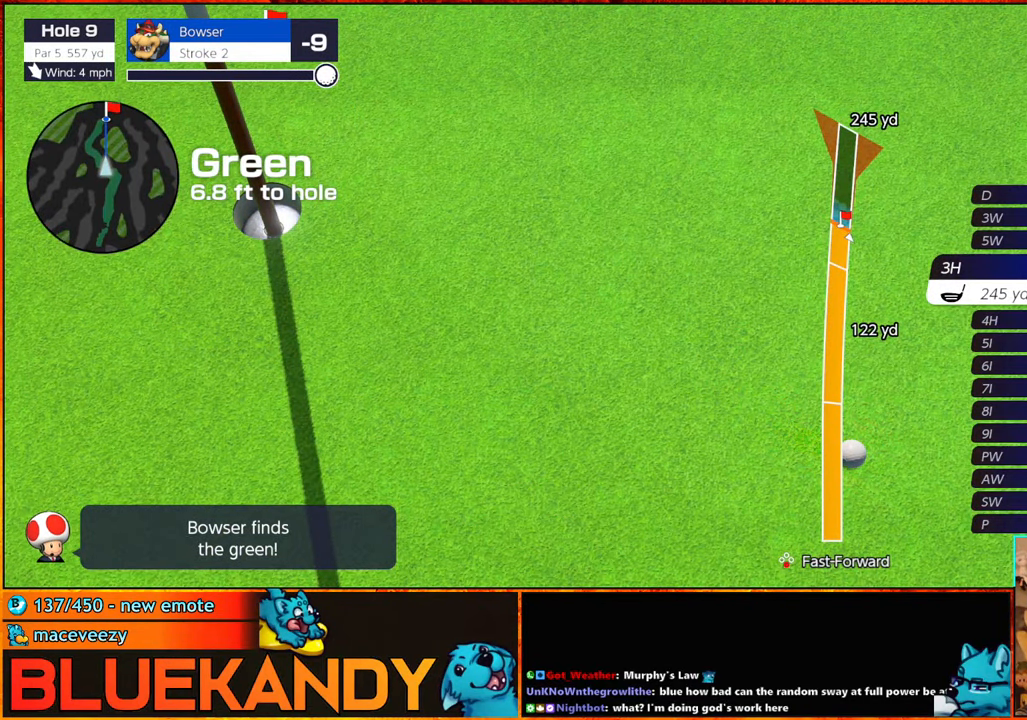
{"buttons": [], "left_stick": "center", "right_stick": "center", "events": []}
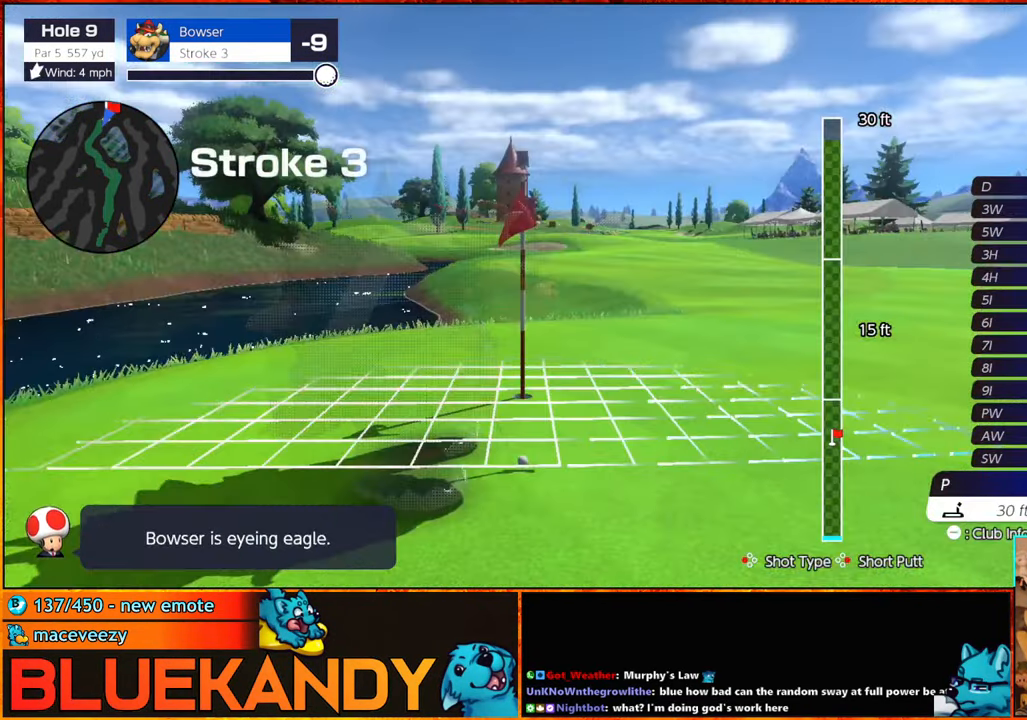
{"buttons": [], "left_stick": "center", "right_stick": "center", "events": [[17, "Y", "down"], [67, "left_stick", "right"], [83, "Y", "up"], [233, "A", "down"], [233, "left_stick", "center"], [300, "A", "up"], [367, "A", "down"], [450, "A", "up"]]}
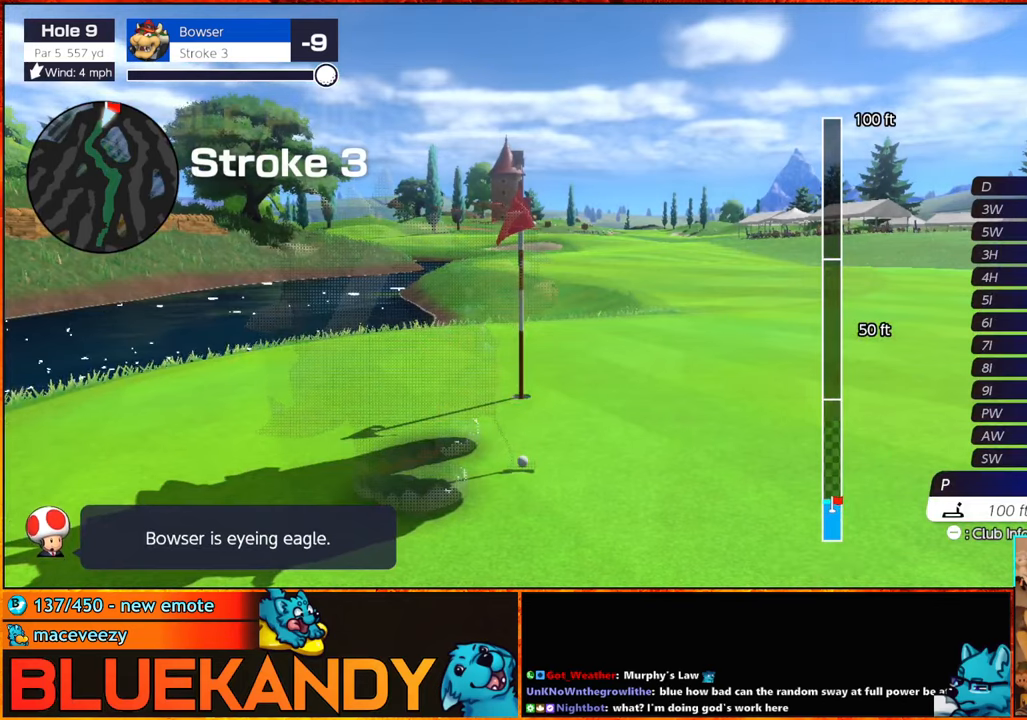
{"buttons": ["B"], "left_stick": "center", "right_stick": "center", "events": [[50, "B", "down"]]}